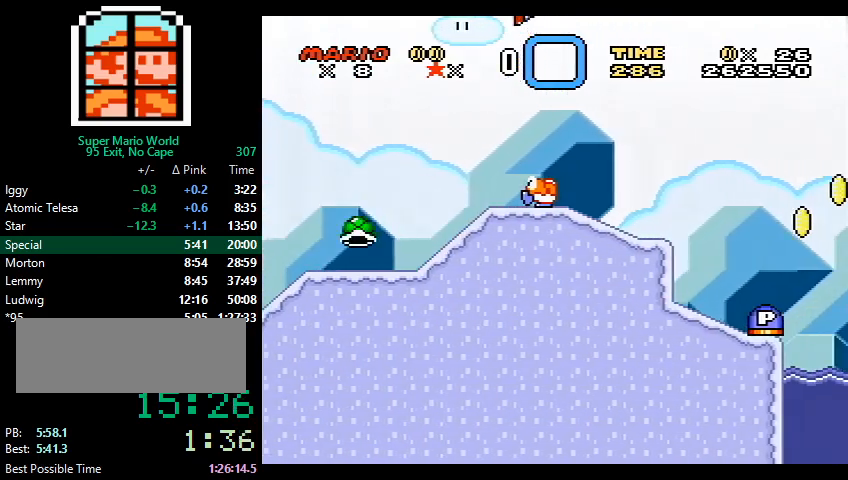
Gameplay with a controller (Nintendo layout); each line is a JSON object with the inputs held at the frame after it. "events" lists button and stick changes between this image and that frame as [ms after this image, input, new state], when the widget could be followed in between. Not read: L3 R3.
{"buttons": ["Y", "DPAD_RIGHT"], "events": []}
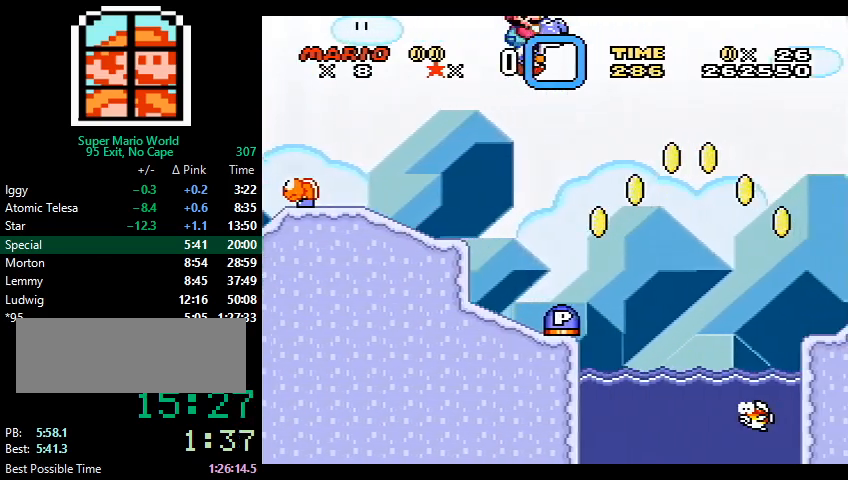
{"buttons": ["Y", "DPAD_RIGHT"], "events": []}
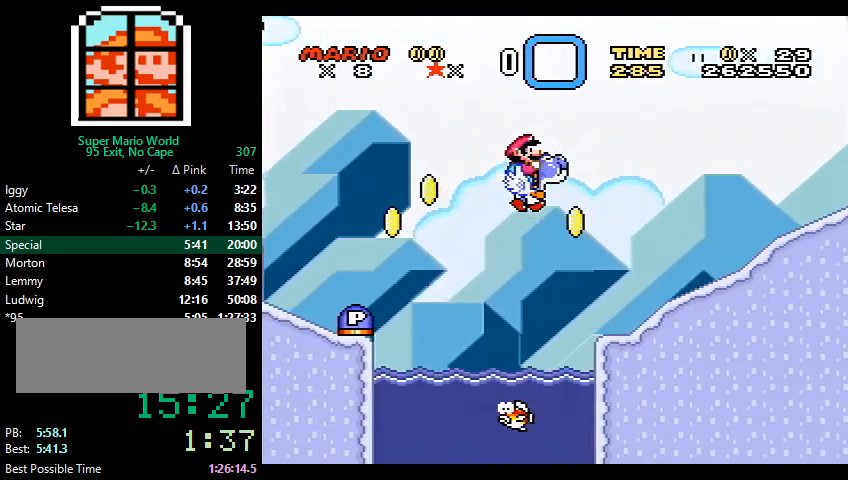
{"buttons": ["Y", "DPAD_RIGHT"], "events": [[33, "B", "down"], [133, "B", "up"], [367, "B", "down"], [500, "B", "up"]]}
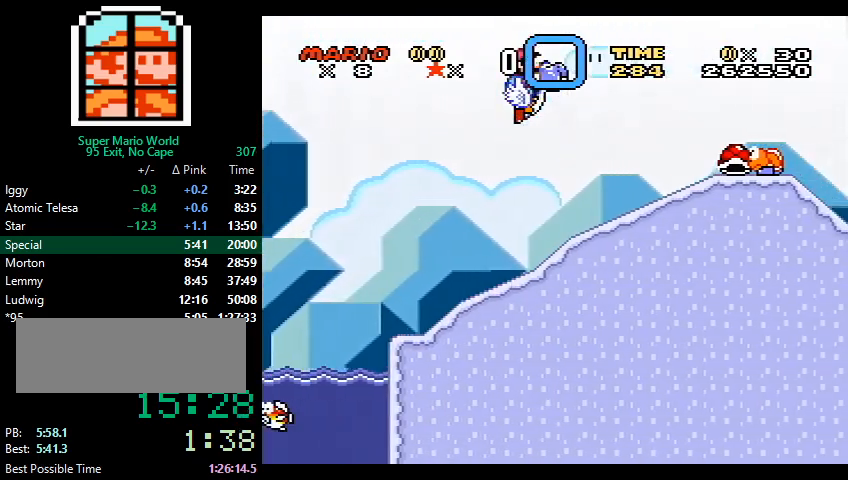
{"buttons": ["X", "Y", "DPAD_RIGHT"], "events": [[267, "B", "down"], [433, "B", "up"], [467, "X", "down"]]}
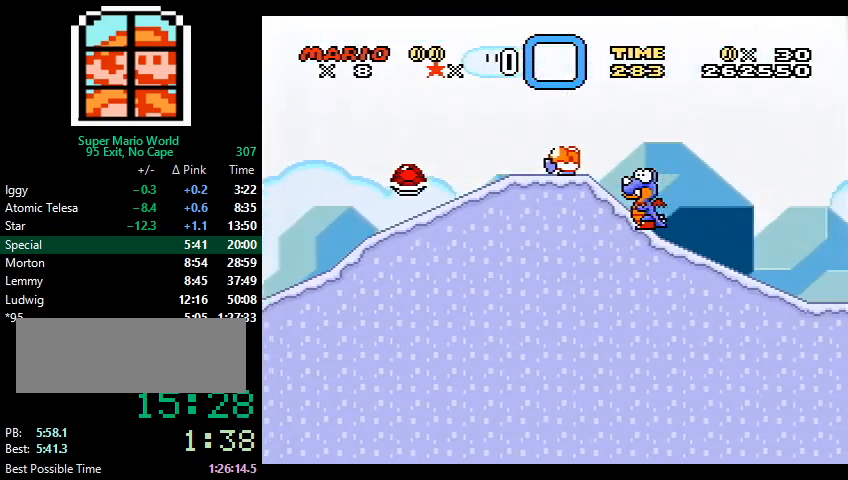
{"buttons": ["Y", "DPAD_RIGHT"], "events": [[67, "X", "up"]]}
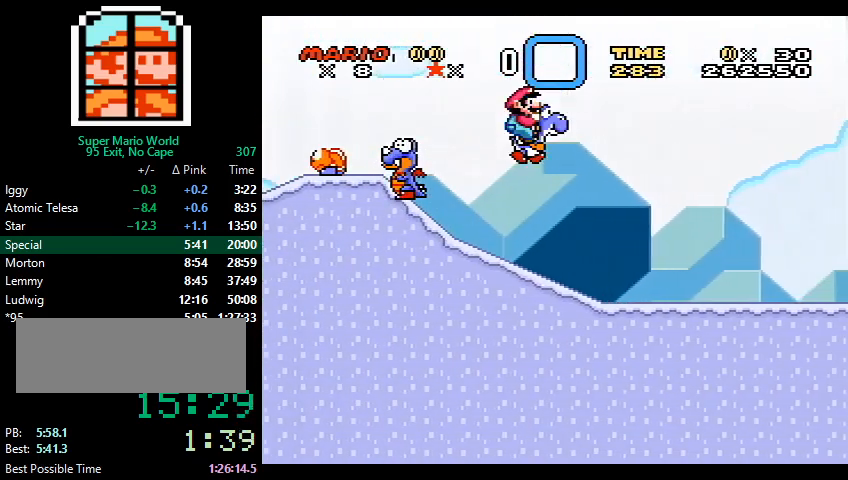
{"buttons": ["Y", "DPAD_RIGHT"], "events": [[333, "X", "down"], [400, "X", "up"]]}
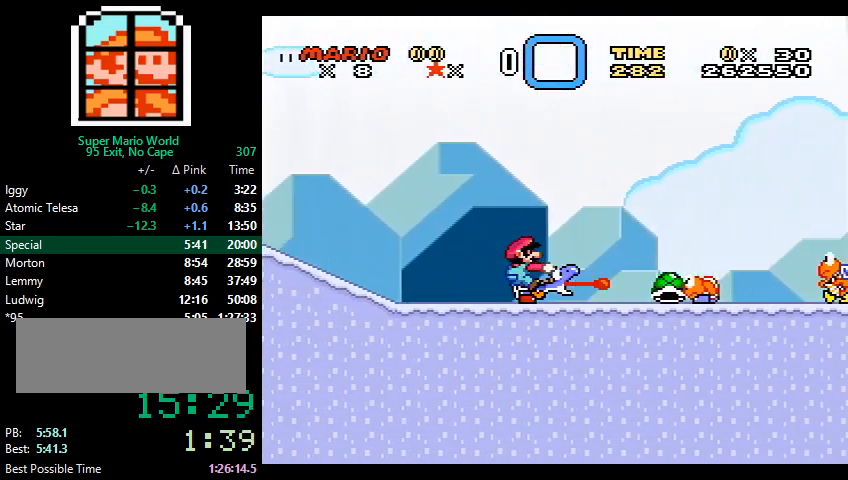
{"buttons": ["Y", "DPAD_RIGHT"], "events": [[167, "B", "down"], [267, "B", "up"]]}
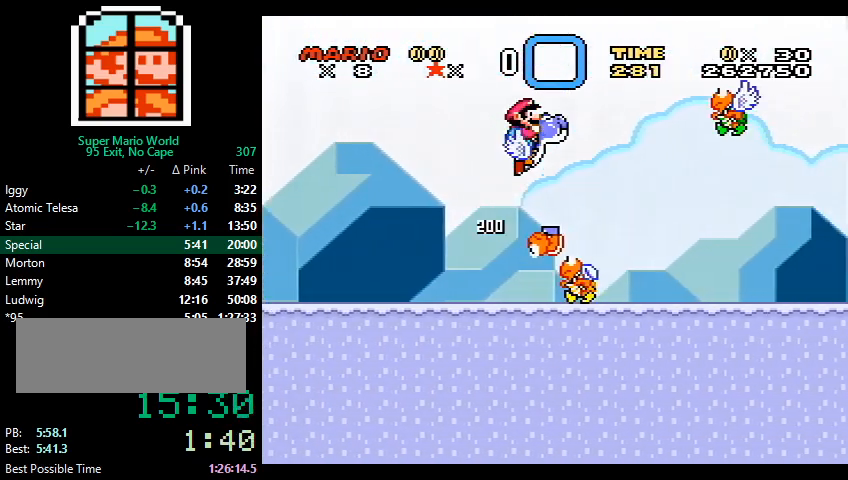
{"buttons": ["Y", "DPAD_RIGHT"], "events": [[367, "B", "down"], [467, "B", "up"]]}
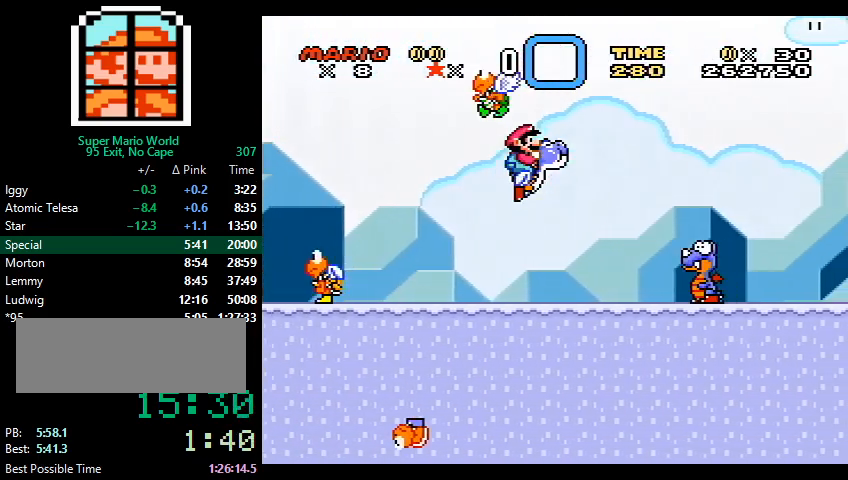
{"buttons": ["Y", "DPAD_RIGHT"], "events": [[200, "B", "down"], [333, "B", "up"]]}
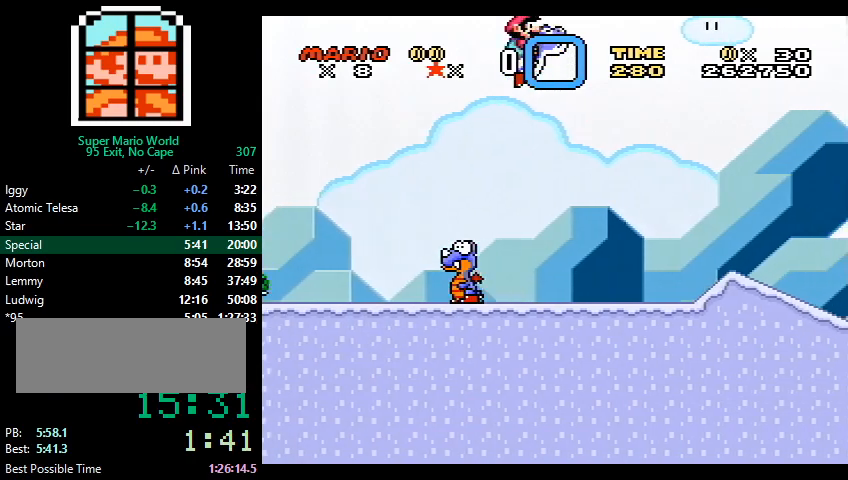
{"buttons": ["Y", "DPAD_RIGHT"], "events": []}
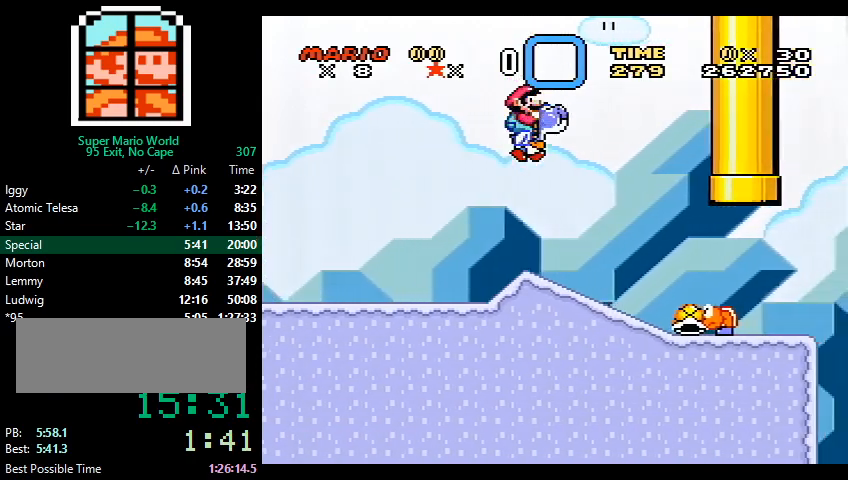
{"buttons": ["B", "Y", "DPAD_RIGHT"], "events": [[500, "B", "down"]]}
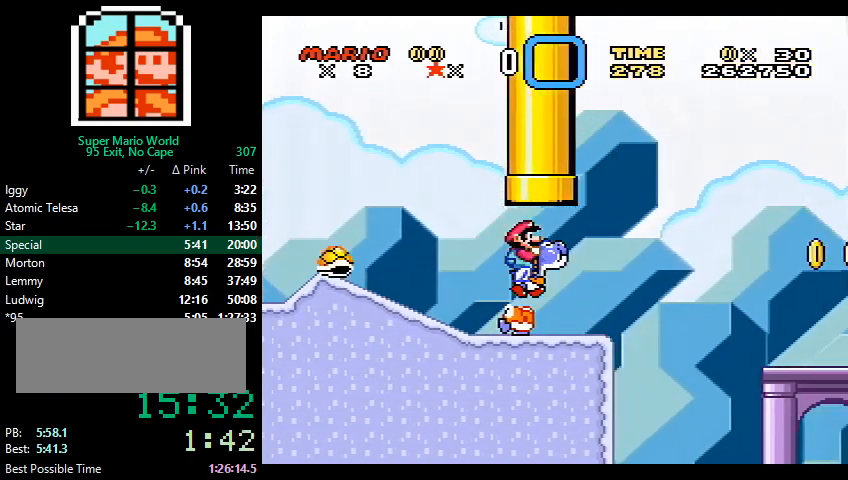
{"buttons": ["Y", "DPAD_RIGHT"], "events": [[100, "B", "up"]]}
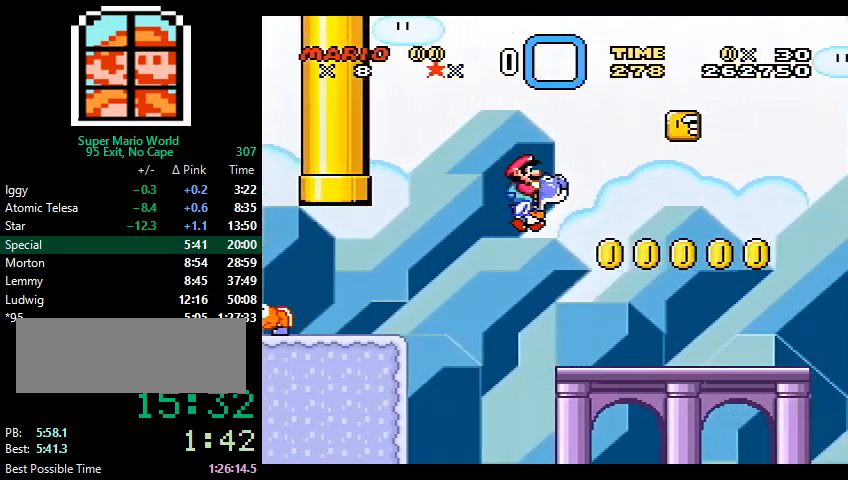
{"buttons": ["B", "Y", "DPAD_RIGHT"], "events": [[167, "B", "down"], [233, "B", "up"], [500, "B", "down"]]}
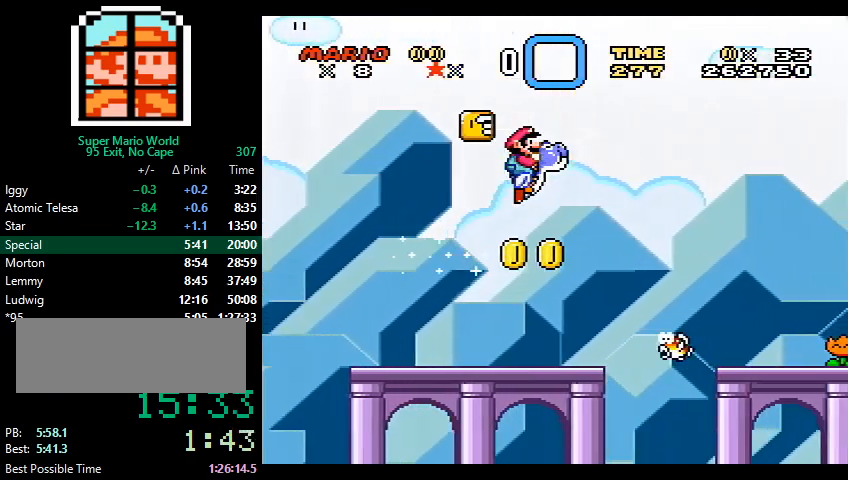
{"buttons": ["B", "Y", "DPAD_RIGHT"], "events": [[100, "B", "up"], [433, "B", "down"]]}
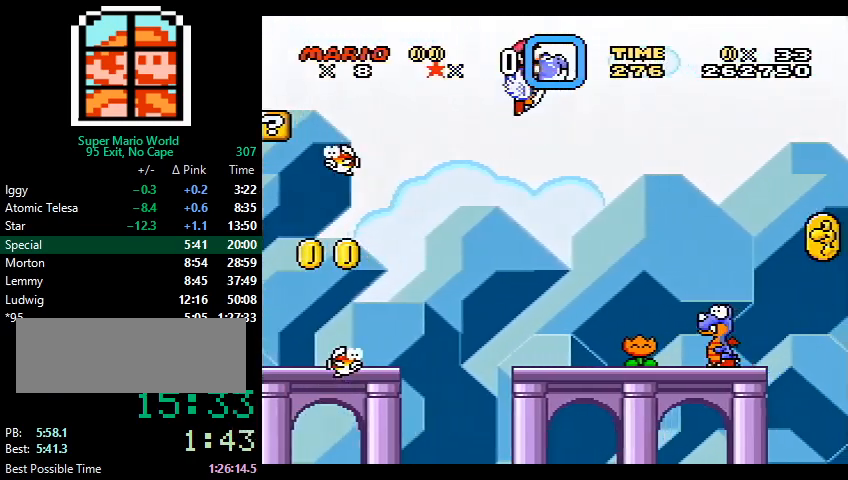
{"buttons": ["Y", "DPAD_RIGHT"], "events": [[33, "B", "up"]]}
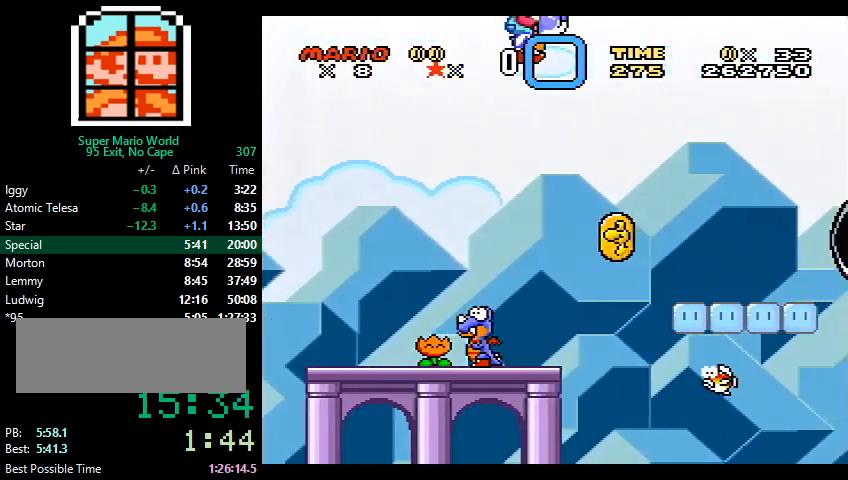
{"buttons": ["Y", "DPAD_RIGHT"], "events": [[200, "B", "down"], [300, "B", "up"]]}
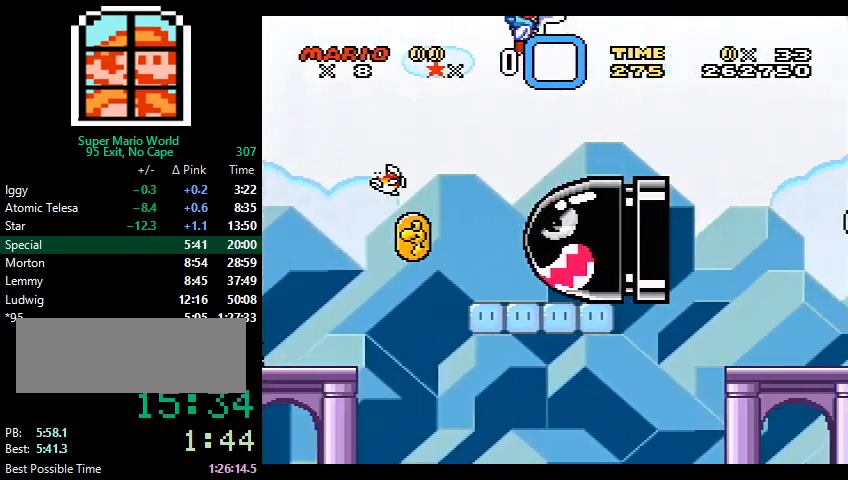
{"buttons": ["Y", "DPAD_RIGHT"], "events": [[400, "B", "down"], [500, "B", "up"]]}
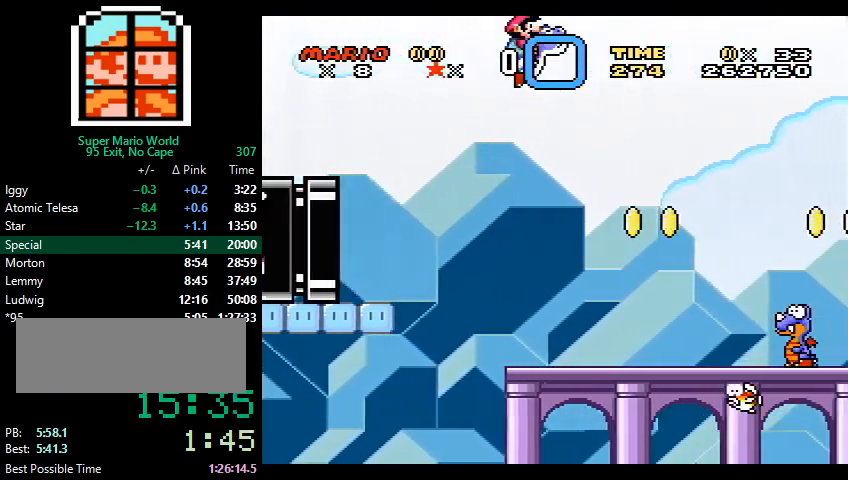
{"buttons": ["Y", "DPAD_RIGHT"], "events": []}
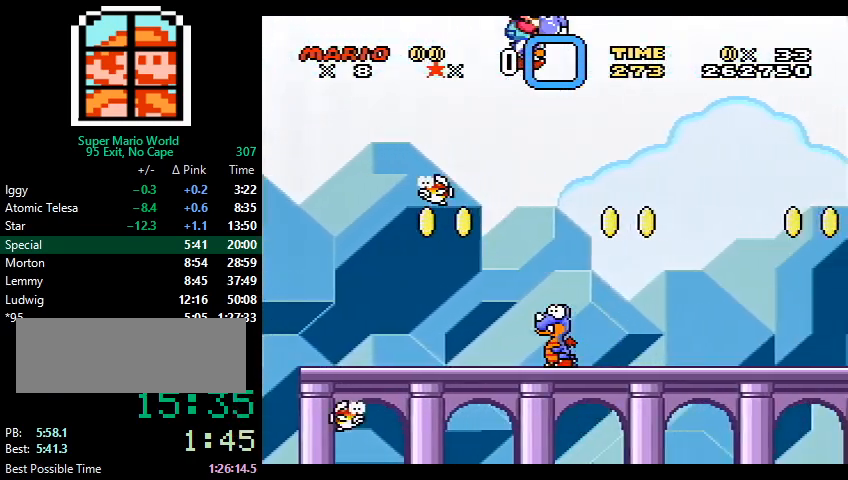
{"buttons": ["Y", "DPAD_RIGHT"], "events": [[100, "B", "down"], [200, "B", "up"]]}
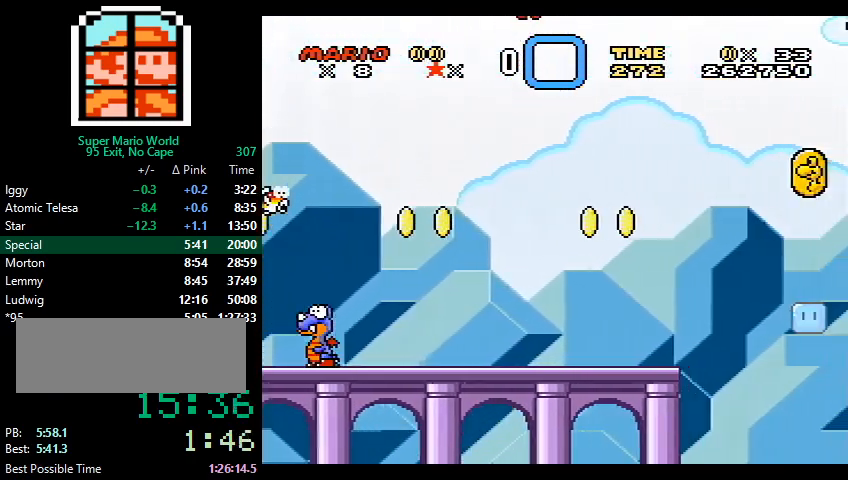
{"buttons": ["Y", "DPAD_RIGHT"], "events": []}
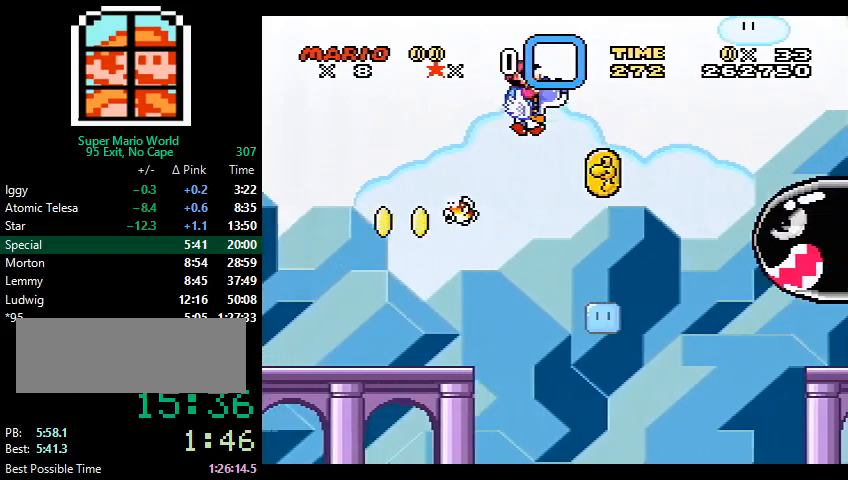
{"buttons": ["Y", "DPAD_RIGHT"], "events": [[100, "B", "down"], [267, "B", "up"]]}
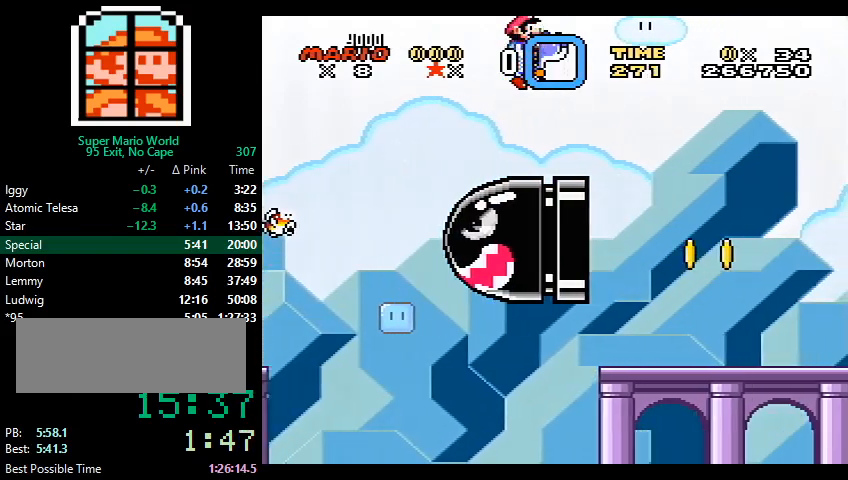
{"buttons": ["Y", "DPAD_RIGHT"], "events": [[300, "B", "down"], [333, "B", "up"]]}
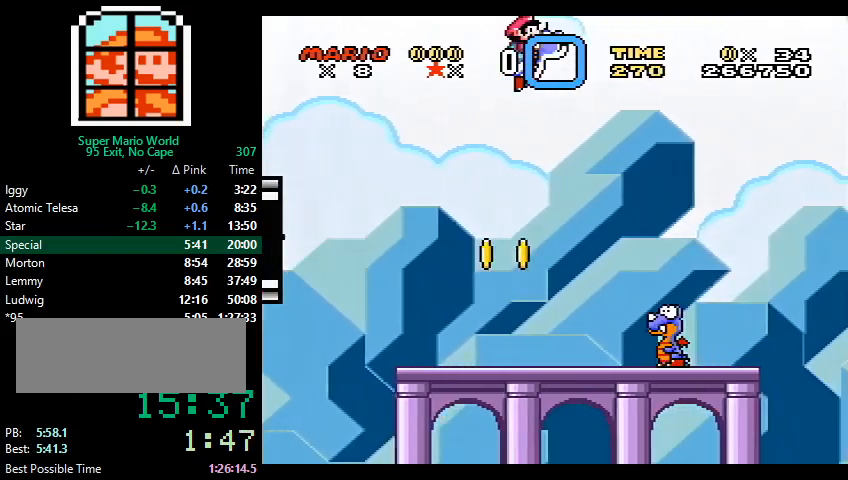
{"buttons": ["B", "Y", "DPAD_RIGHT"], "events": [[467, "B", "down"]]}
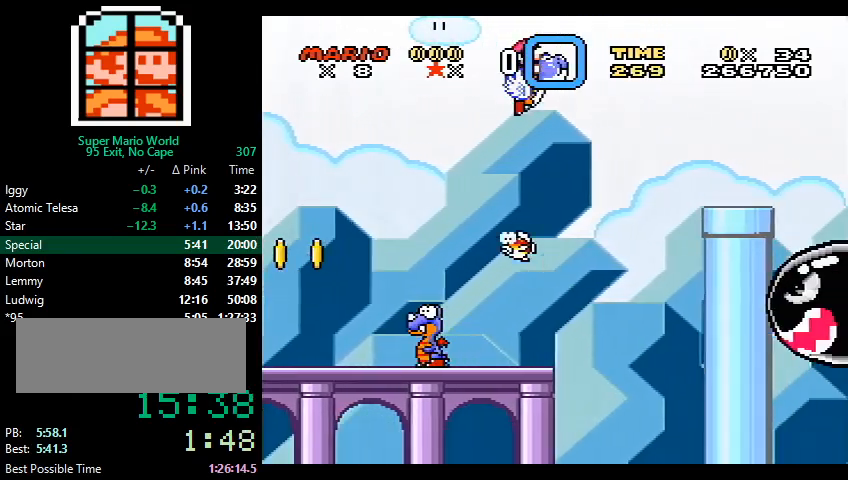
{"buttons": ["Y", "DPAD_RIGHT"], "events": [[33, "B", "up"]]}
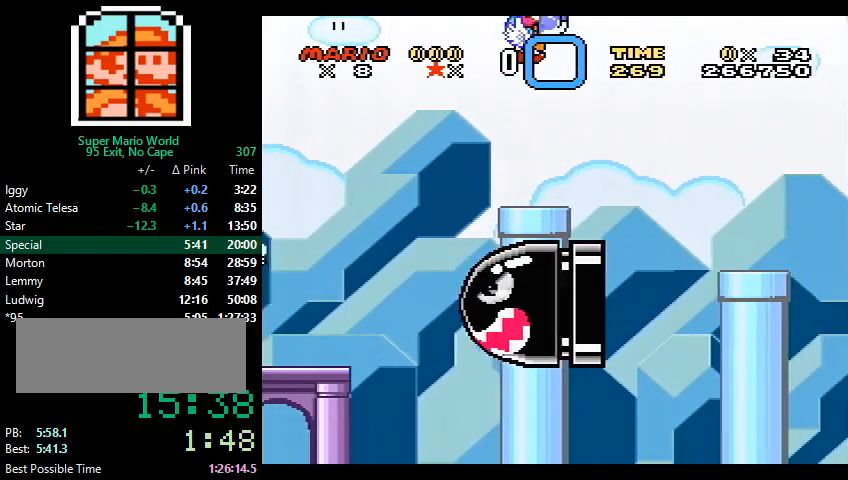
{"buttons": ["Y", "DPAD_RIGHT"], "events": [[267, "B", "down"], [367, "B", "up"]]}
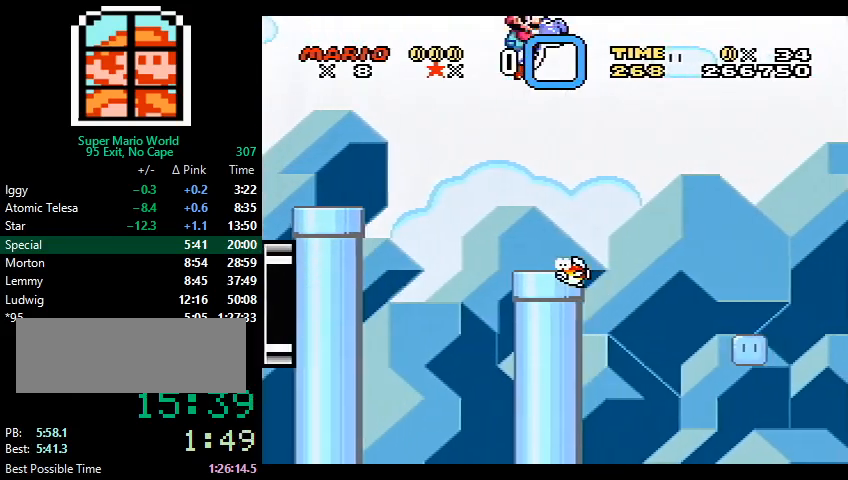
{"buttons": ["B", "Y", "DPAD_RIGHT"], "events": [[500, "B", "down"]]}
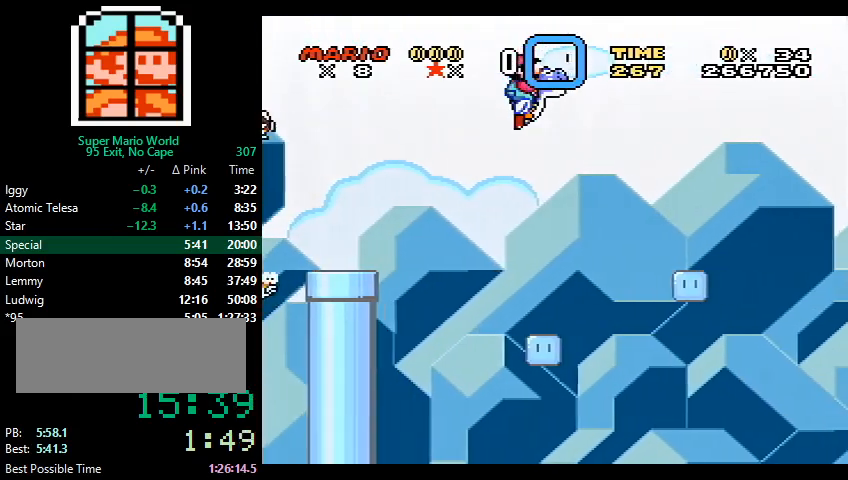
{"buttons": ["Y", "DPAD_RIGHT"], "events": [[100, "B", "up"]]}
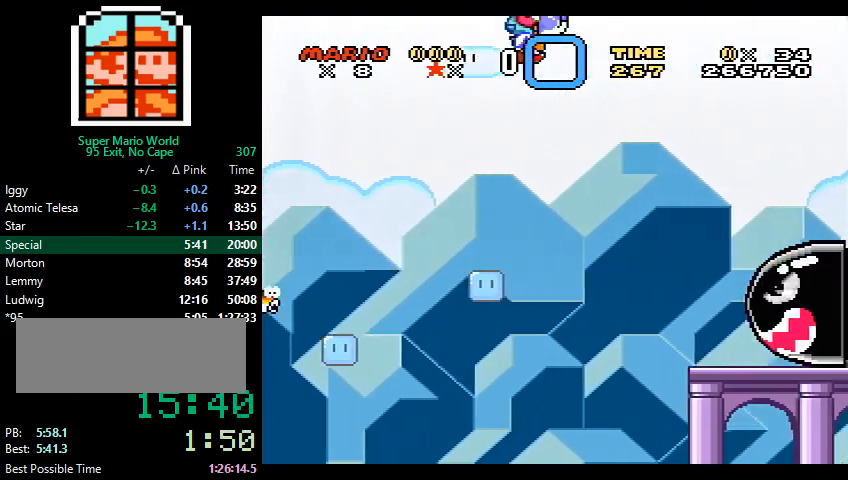
{"buttons": ["Y", "DPAD_RIGHT"], "events": [[200, "B", "down"], [367, "B", "up"]]}
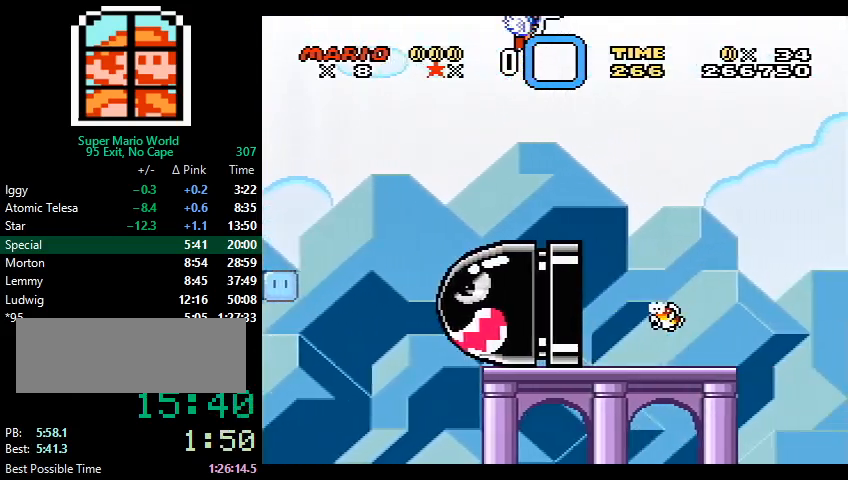
{"buttons": ["Y", "DPAD_RIGHT"], "events": []}